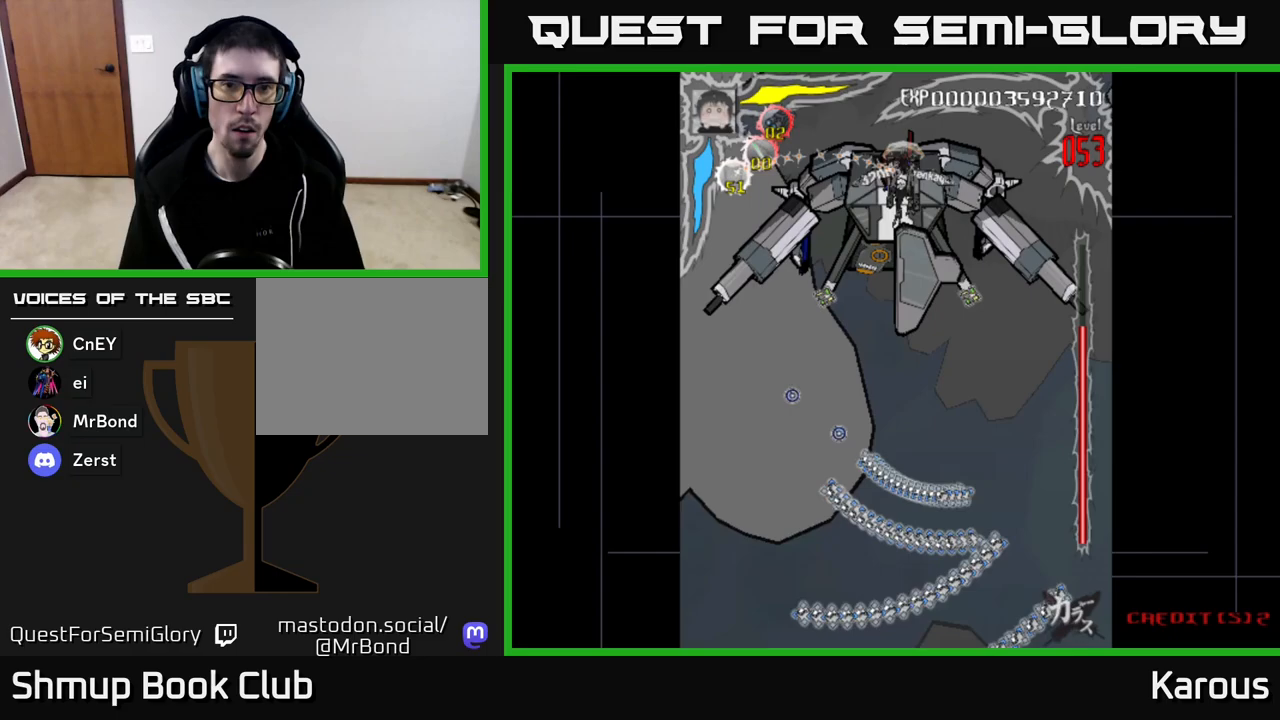
Gameplay with a controller (Xbox layout); each line is a JSON object with the inputs held at the frame after it. "events" lists button and stick changes between this image and that frame as [ms after this image, input, new state], when the widget could be followed in between.
{"buttons": [], "left_stick": "center", "right_stick": "center", "events": [[17, "DPAD_DOWN", "down"], [100, "DPAD_DOWN", "up"]]}
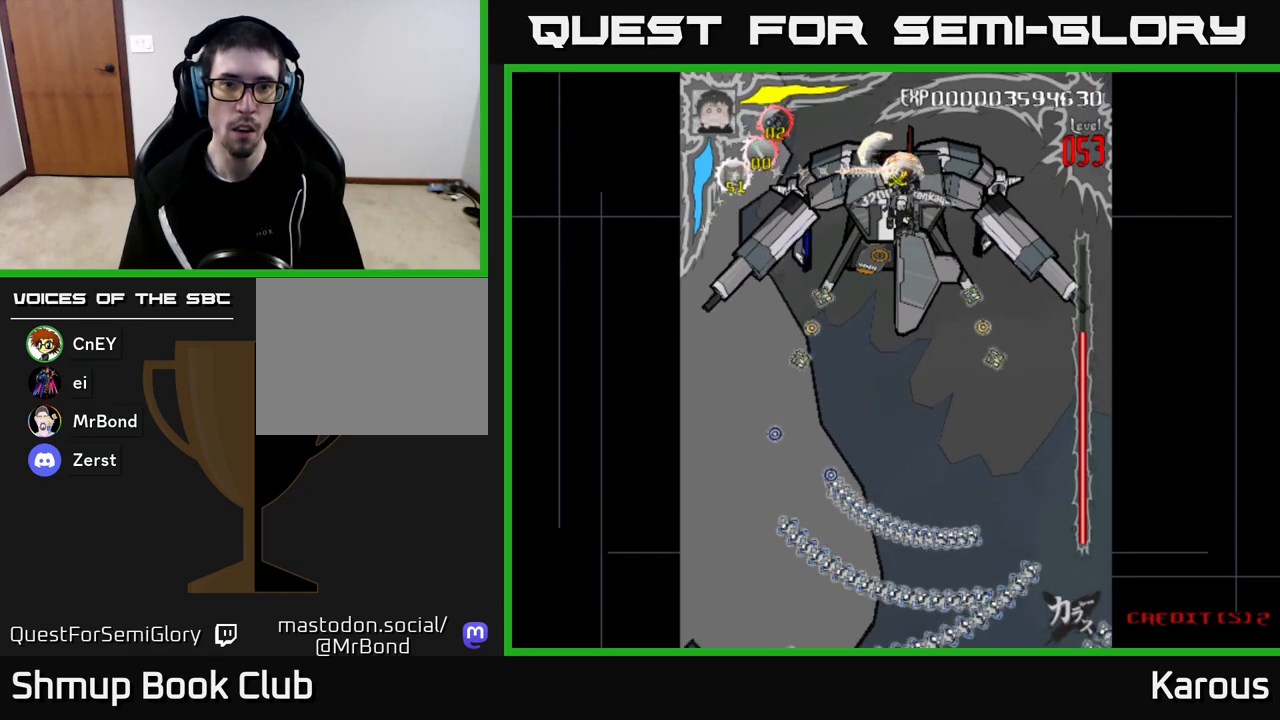
{"buttons": [], "left_stick": "center", "right_stick": "center", "events": []}
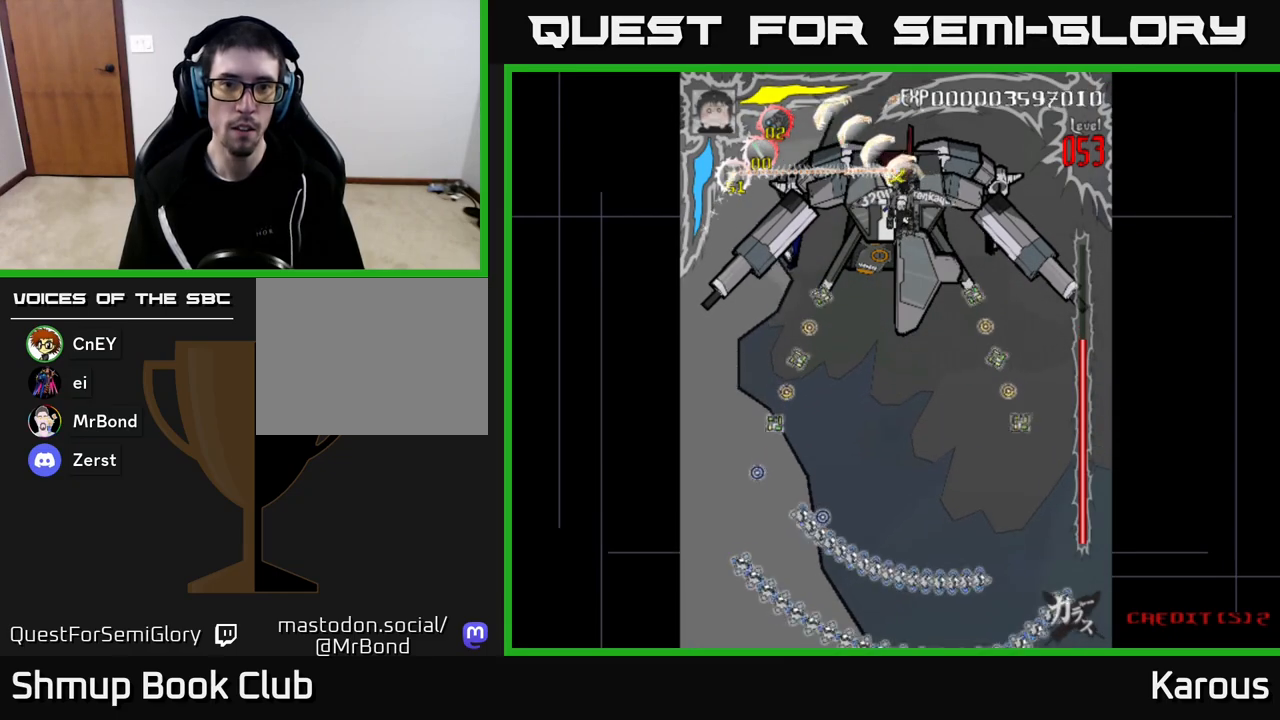
{"buttons": [], "left_stick": "center", "right_stick": "center", "events": []}
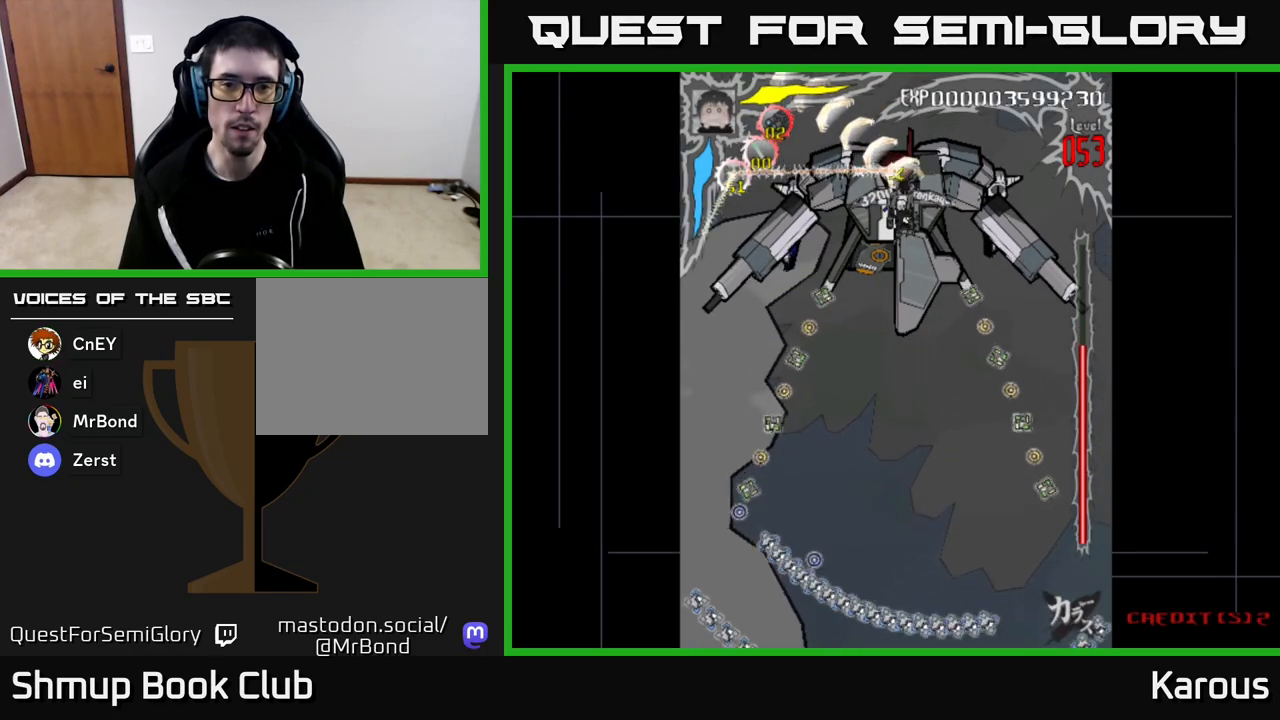
{"buttons": [], "left_stick": "center", "right_stick": "center", "events": [[417, "DPAD_UP", "down"], [483, "DPAD_UP", "up"]]}
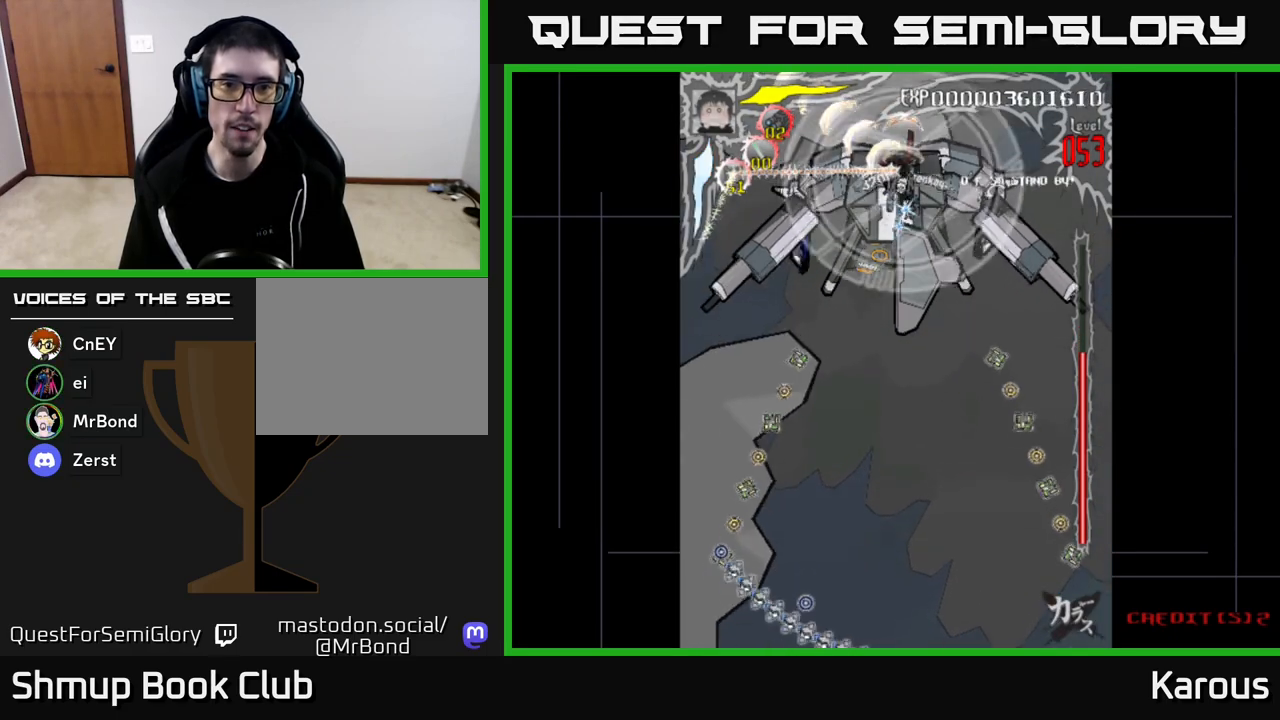
{"buttons": ["DPAD_DOWN", "DPAD_RIGHT"], "left_stick": "center", "right_stick": "center", "events": [[300, "X", "down"], [350, "DPAD_LEFT", "down"], [417, "X", "up"], [483, "DPAD_LEFT", "up"], [500, "DPAD_DOWN", "down"], [500, "DPAD_RIGHT", "down"]]}
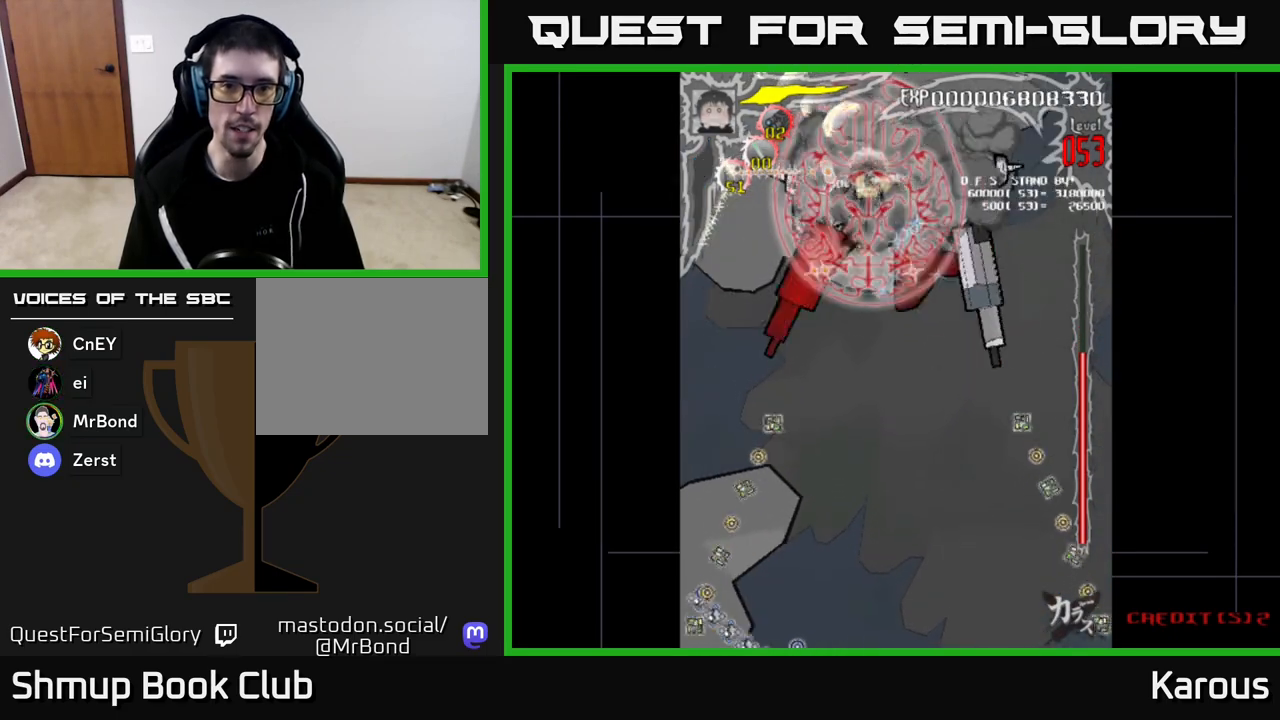
{"buttons": ["DPAD_LEFT"], "left_stick": "center", "right_stick": "center"}
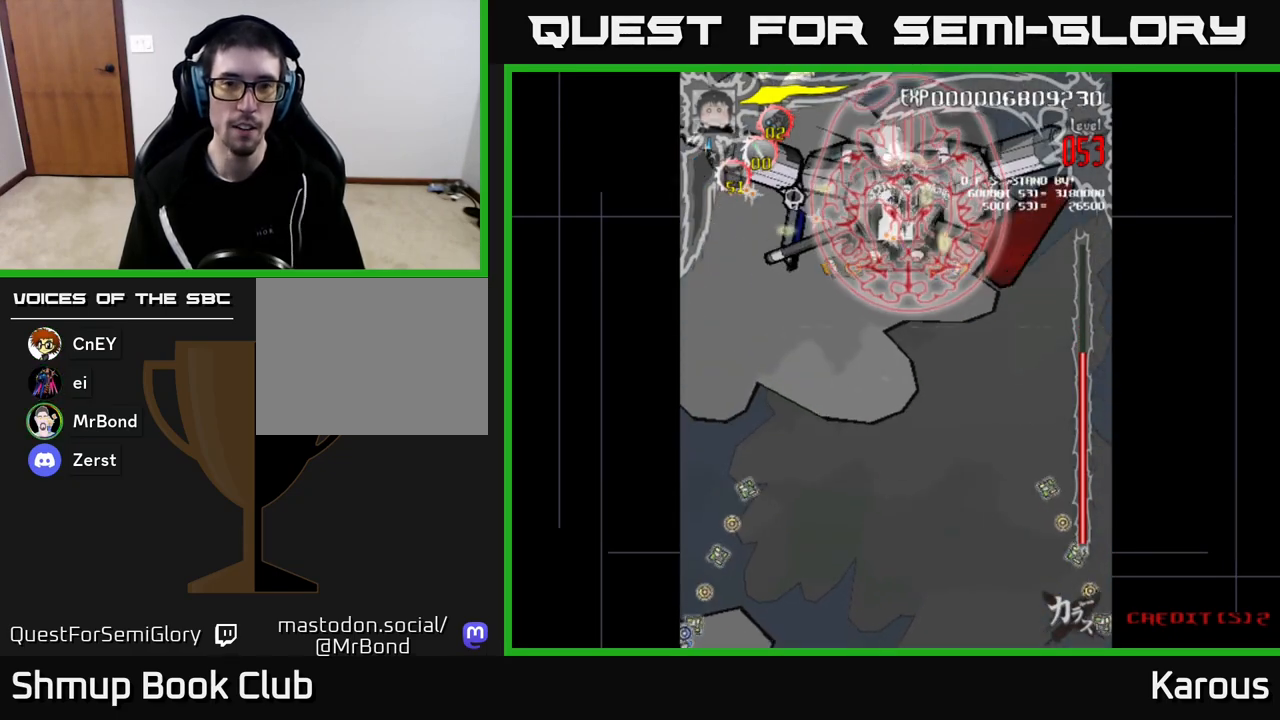
{"buttons": [], "left_stick": "center", "right_stick": "center", "events": [[67, "DPAD_LEFT", "up"], [333, "DPAD_DOWN", "down"], [433, "DPAD_DOWN", "up"]]}
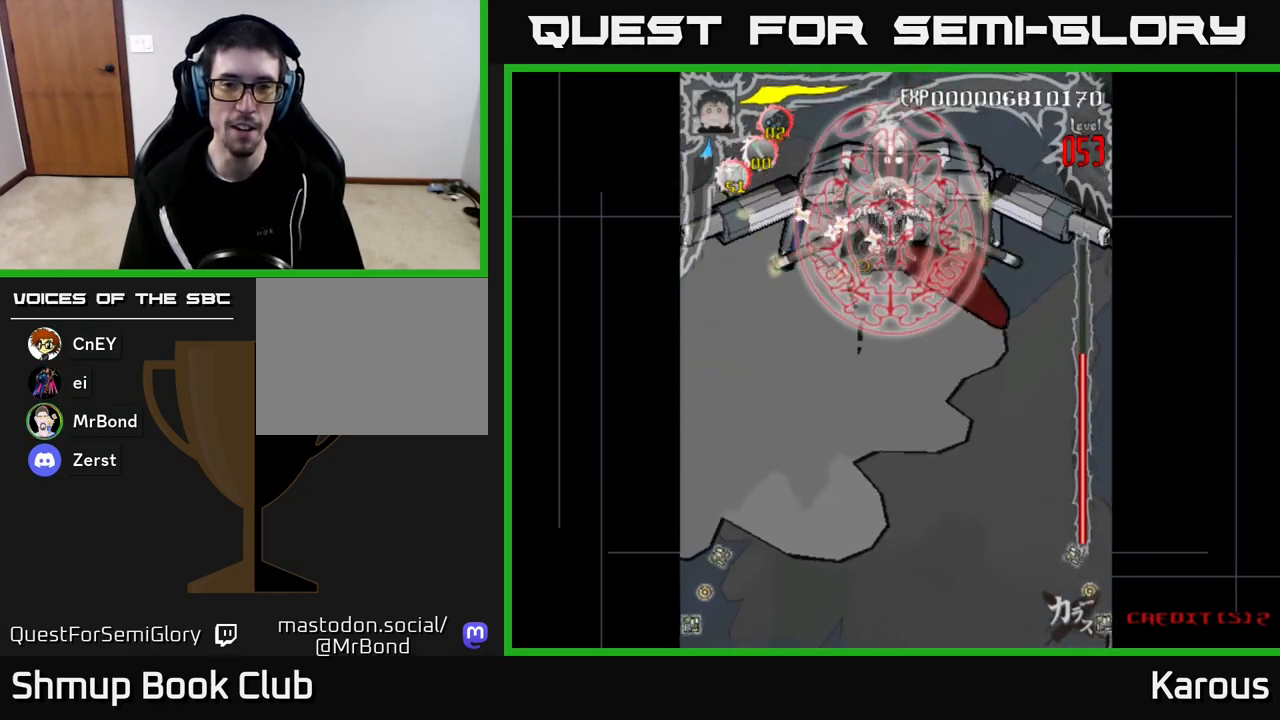
{"buttons": [], "left_stick": "center", "right_stick": "center", "events": []}
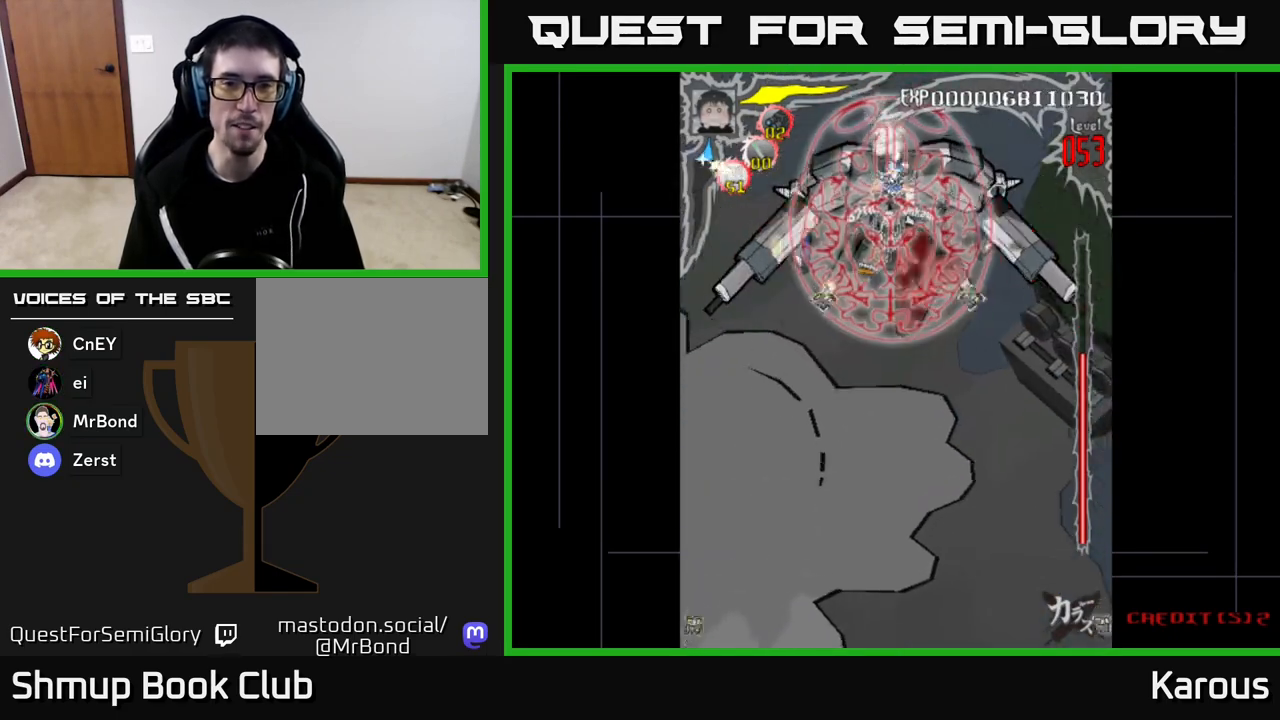
{"buttons": [], "left_stick": "center", "right_stick": "center", "events": []}
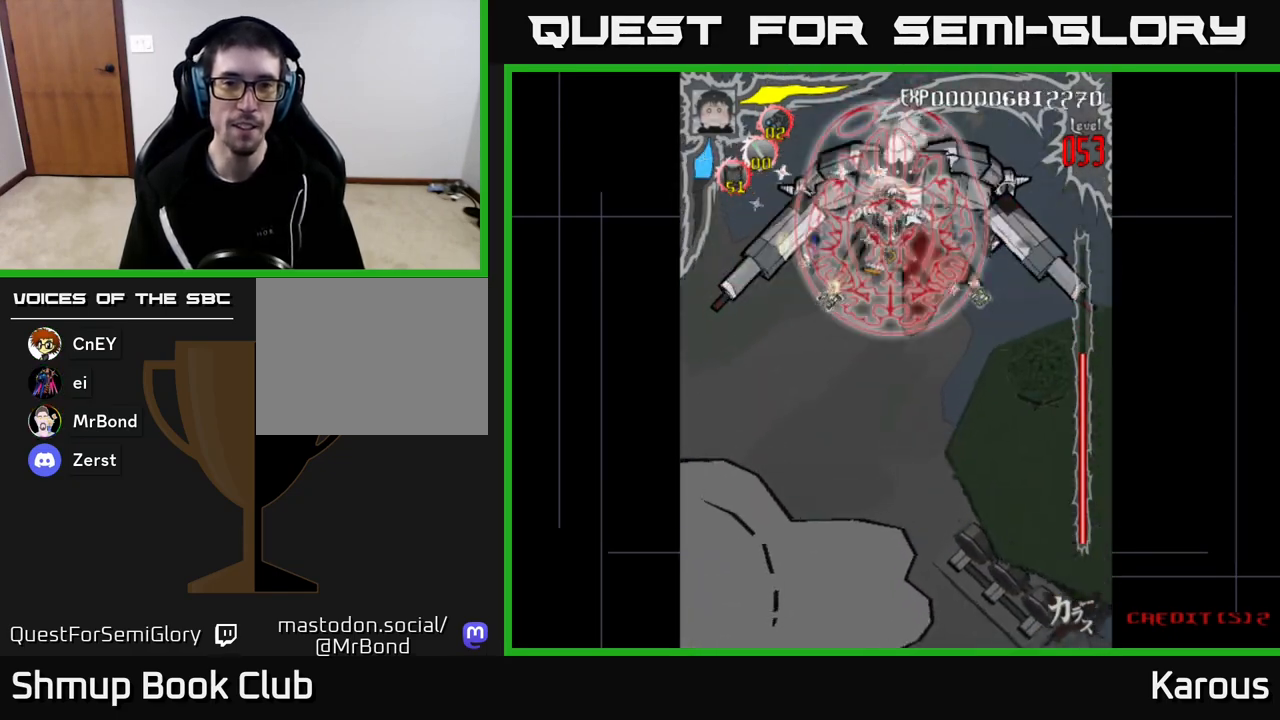
{"buttons": [], "left_stick": "center", "right_stick": "center", "events": [[167, "DPAD_DOWN", "down"], [183, "DPAD_RIGHT", "down"], [317, "DPAD_RIGHT", "up"], [383, "DPAD_DOWN", "up"]]}
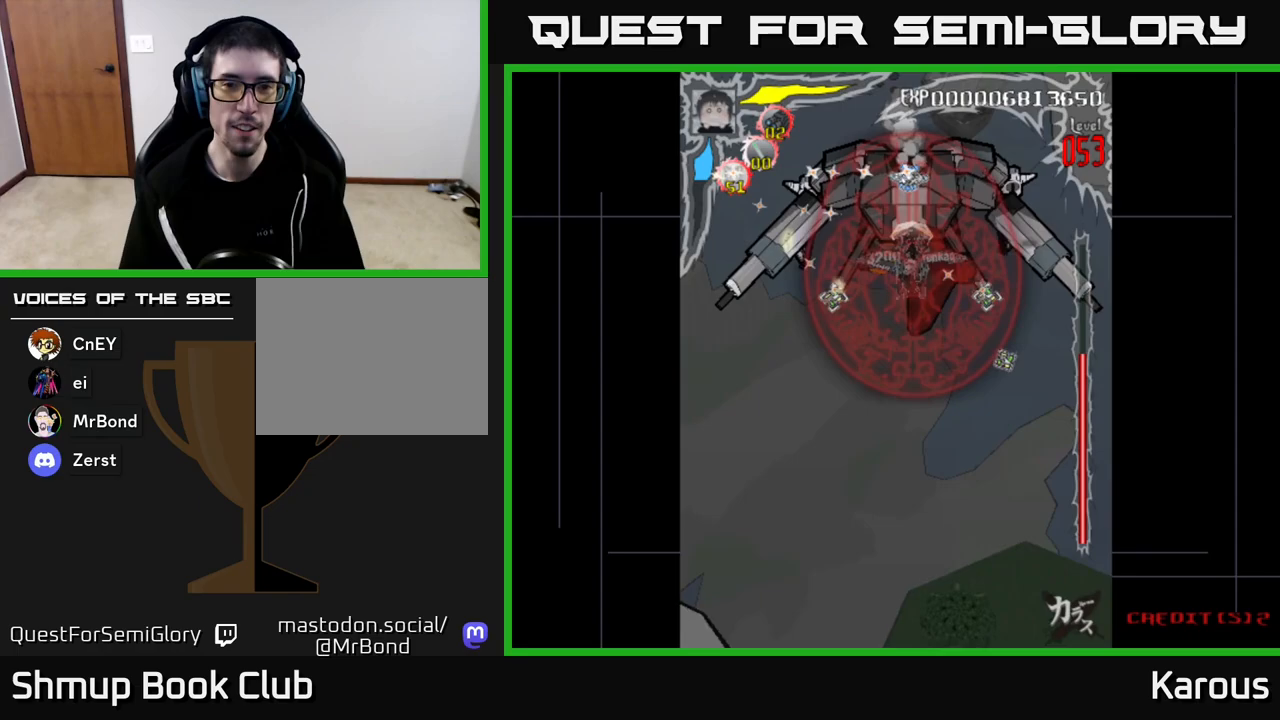
{"buttons": [], "left_stick": "center", "right_stick": "center", "events": [[50, "DPAD_RIGHT", "down"], [100, "DPAD_DOWN", "down"], [117, "DPAD_DOWN", "up"], [117, "DPAD_RIGHT", "up"]]}
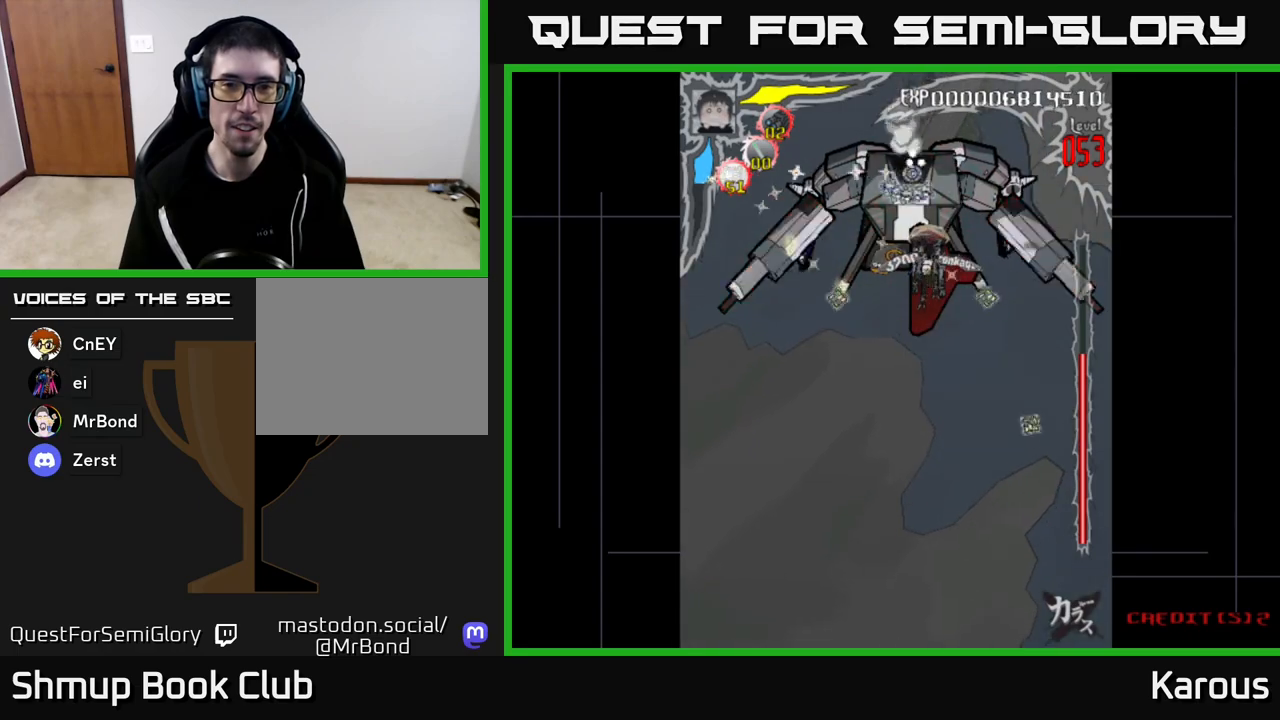
{"buttons": [], "left_stick": "center", "right_stick": "center", "events": []}
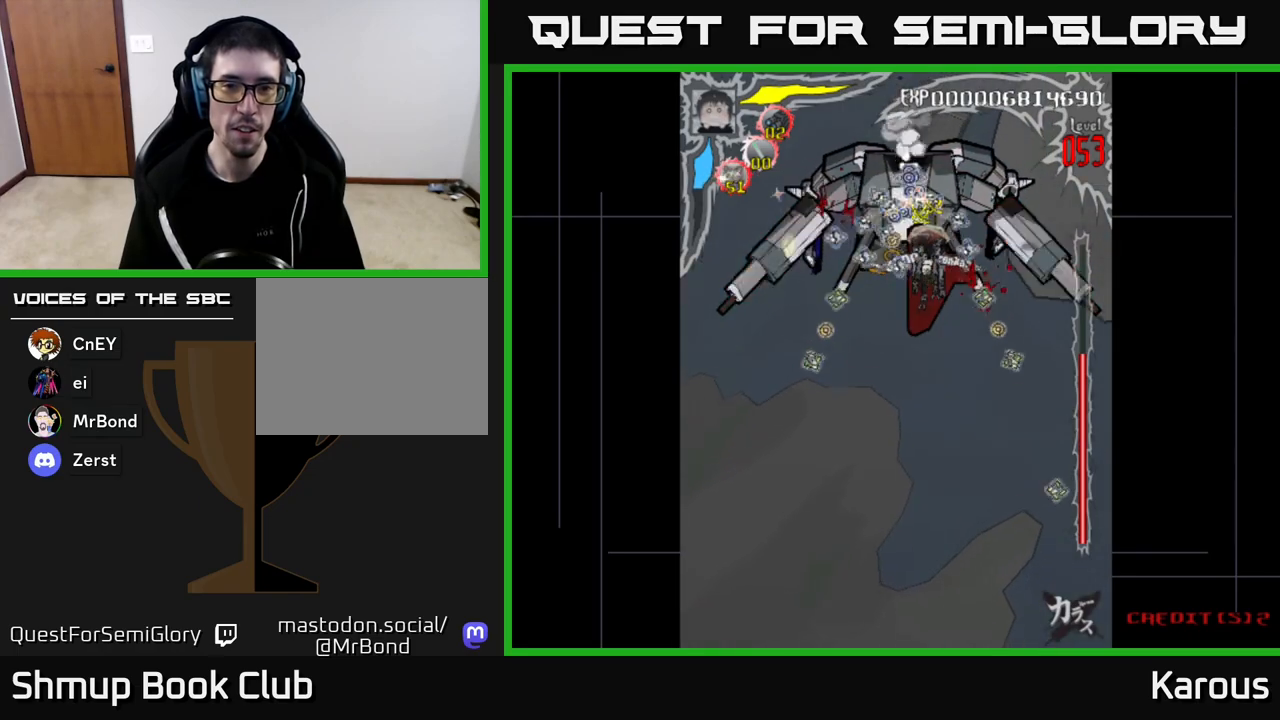
{"buttons": [], "left_stick": "center", "right_stick": "center", "events": [[67, "DPAD_UP", "down"], [150, "DPAD_UP", "up"]]}
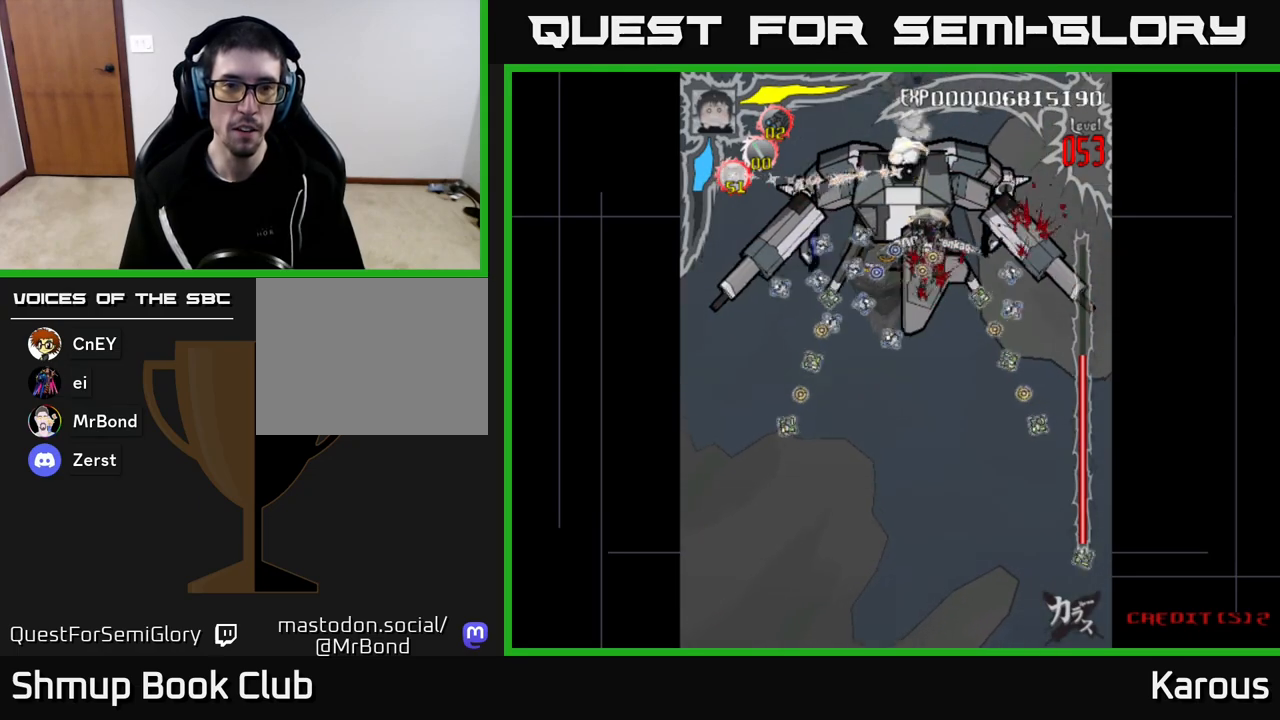
{"buttons": [], "left_stick": "center", "right_stick": "center", "events": [[100, "DPAD_LEFT", "down"], [150, "DPAD_LEFT", "up"]]}
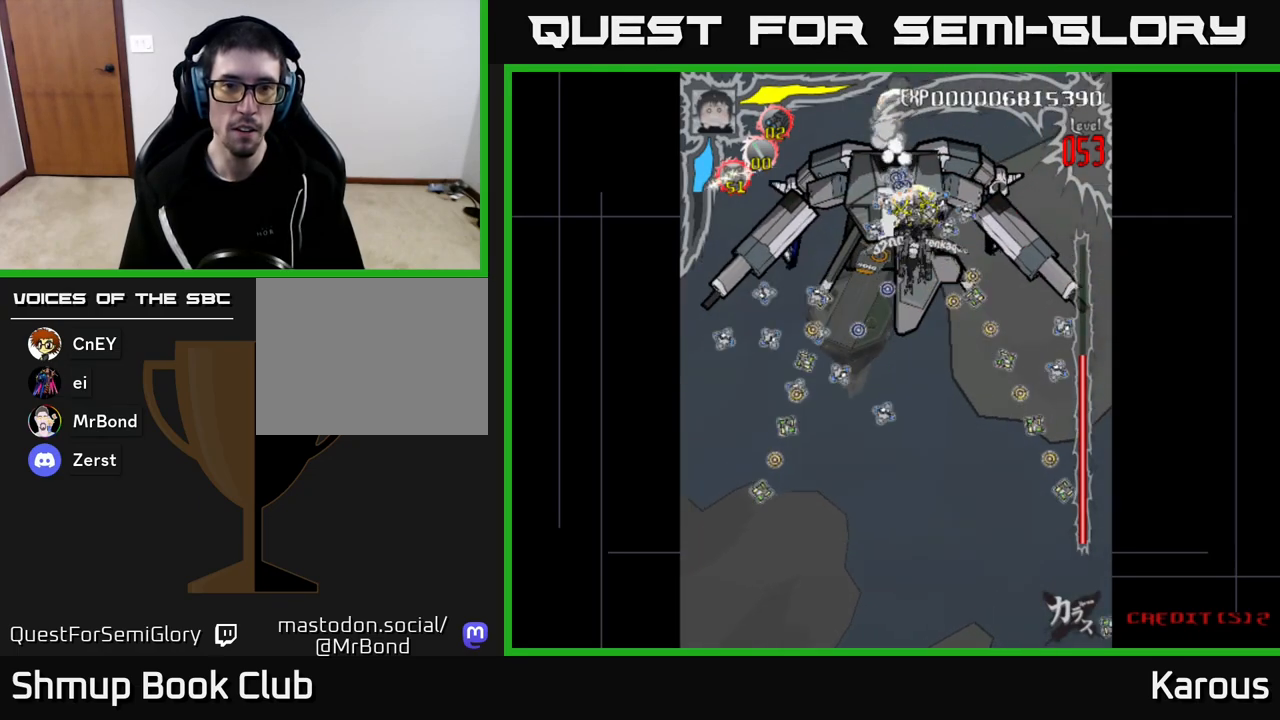
{"buttons": [], "left_stick": "center", "right_stick": "center", "events": [[267, "DPAD_LEFT", "down"], [317, "DPAD_LEFT", "up"]]}
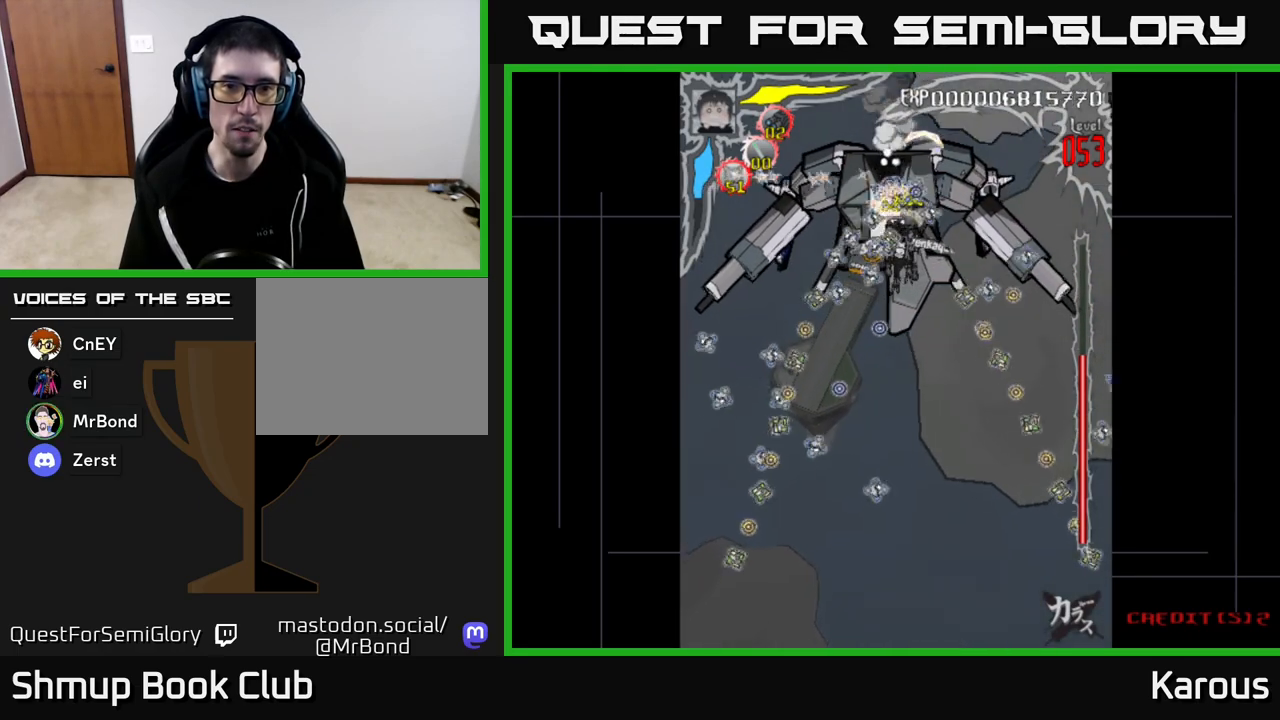
{"buttons": [], "left_stick": "center", "right_stick": "center", "events": [[300, "DPAD_LEFT", "down"], [350, "DPAD_LEFT", "up"]]}
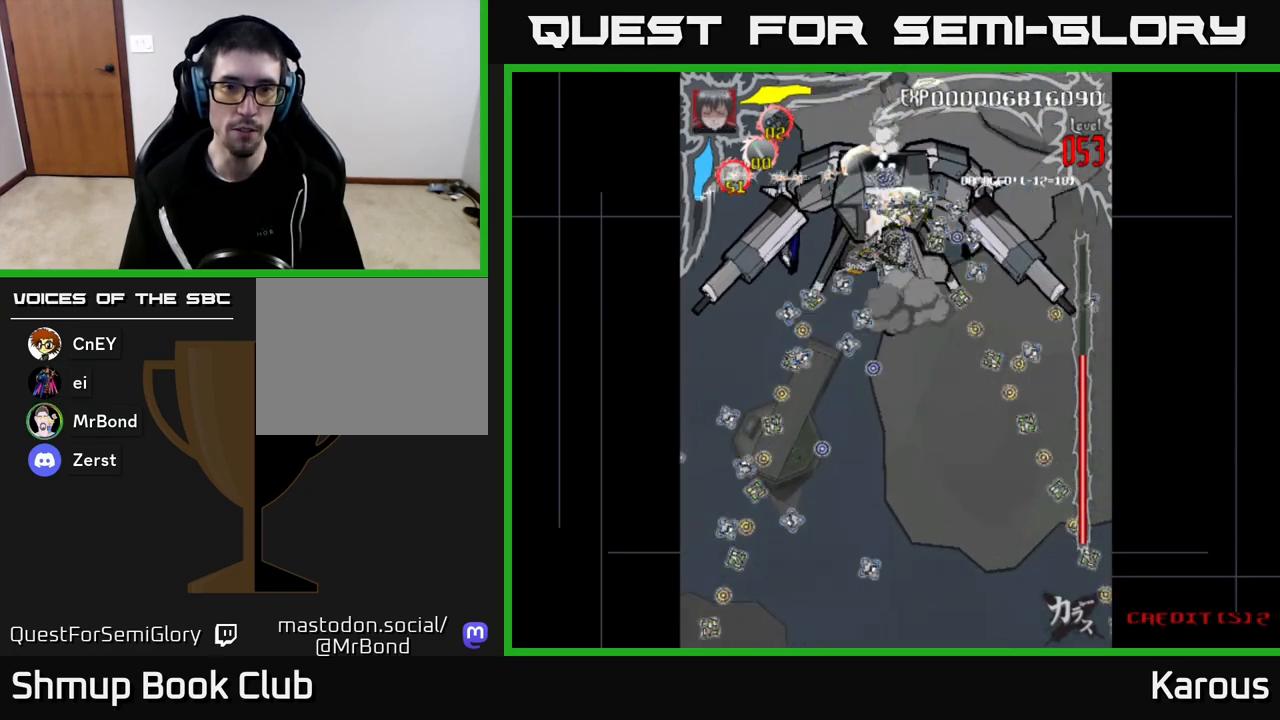
{"buttons": [], "left_stick": "center", "right_stick": "center", "events": [[150, "DPAD_DOWN", "down"], [267, "DPAD_DOWN", "up"], [267, "DPAD_LEFT", "down"], [350, "DPAD_LEFT", "up"], [367, "DPAD_RIGHT", "down"], [433, "DPAD_RIGHT", "up"]]}
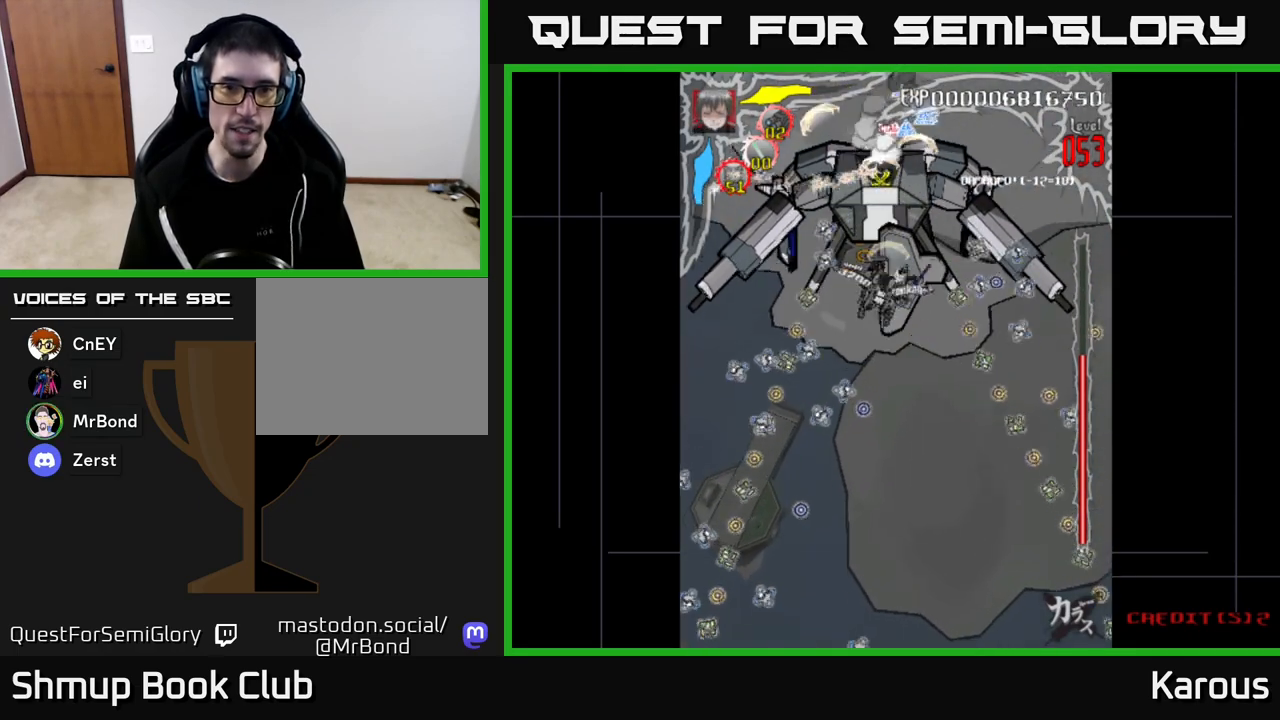
{"buttons": [], "left_stick": "center", "right_stick": "center", "events": []}
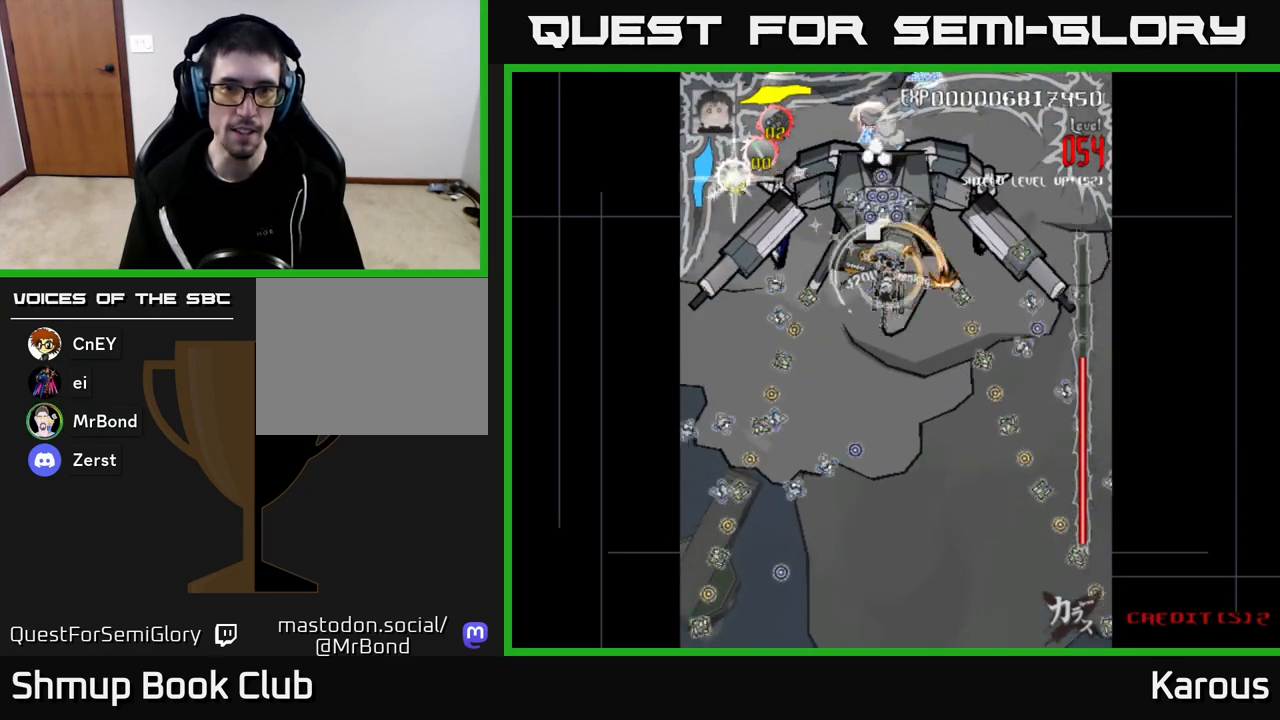
{"buttons": [], "left_stick": "center", "right_stick": "center", "events": []}
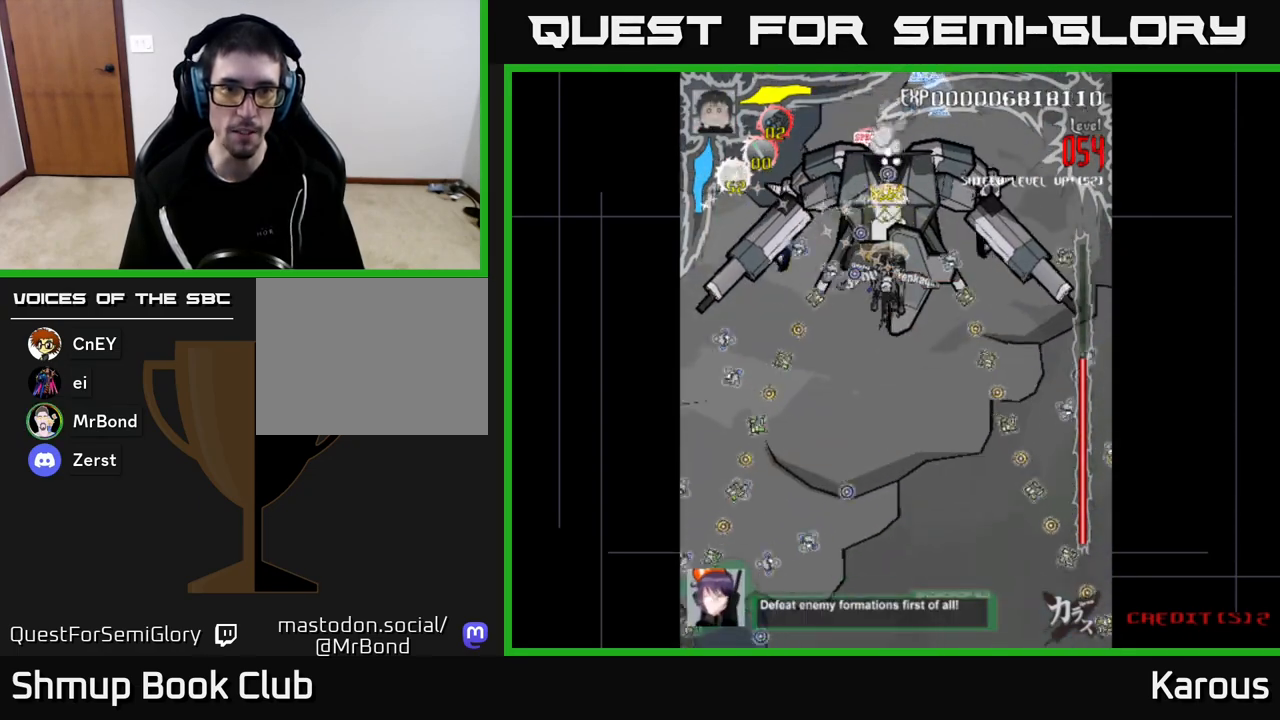
{"buttons": [], "left_stick": "center", "right_stick": "center", "events": []}
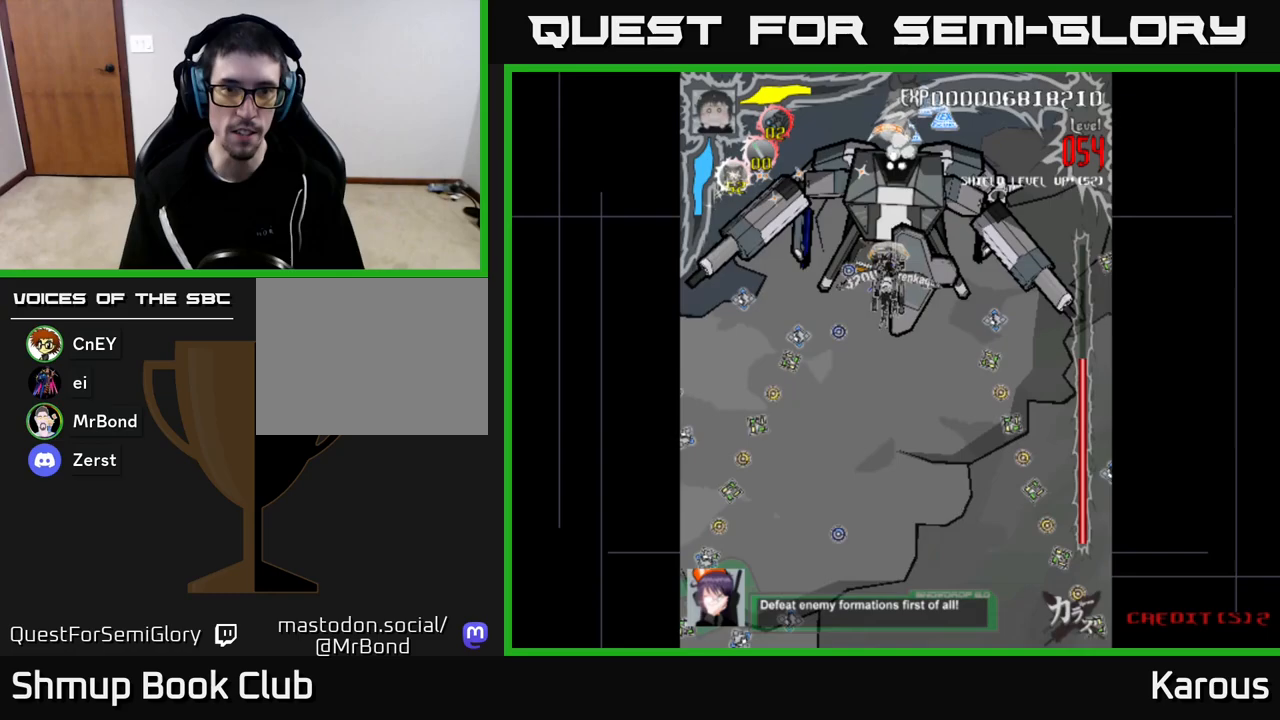
{"buttons": ["DPAD_UP", "DPAD_RIGHT"], "left_stick": "center", "right_stick": "center", "events": [[33, "DPAD_UP", "down"], [83, "DPAD_LEFT", "down"], [233, "DPAD_LEFT", "up"], [267, "DPAD_RIGHT", "down"], [300, "DPAD_UP", "up"], [483, "DPAD_UP", "down"]]}
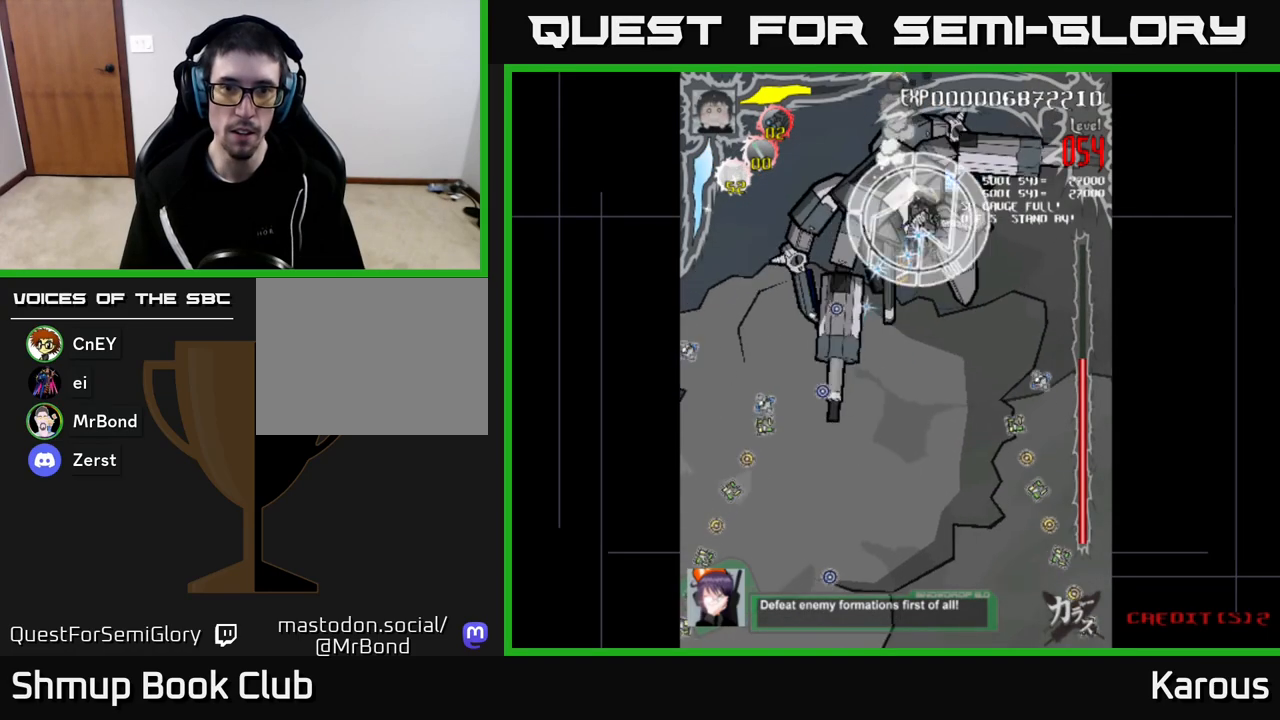
{"buttons": ["DPAD_RIGHT"], "left_stick": "center", "right_stick": "center", "events": [[17, "DPAD_RIGHT", "up"], [117, "DPAD_RIGHT", "down"], [200, "DPAD_RIGHT", "up"], [217, "DPAD_RIGHT", "down"], [233, "DPAD_RIGHT", "up"], [233, "DPAD_UP", "up"], [267, "DPAD_DOWN", "down"], [283, "X", "down"], [383, "X", "up"], [417, "DPAD_RIGHT", "down"], [500, "DPAD_DOWN", "up"]]}
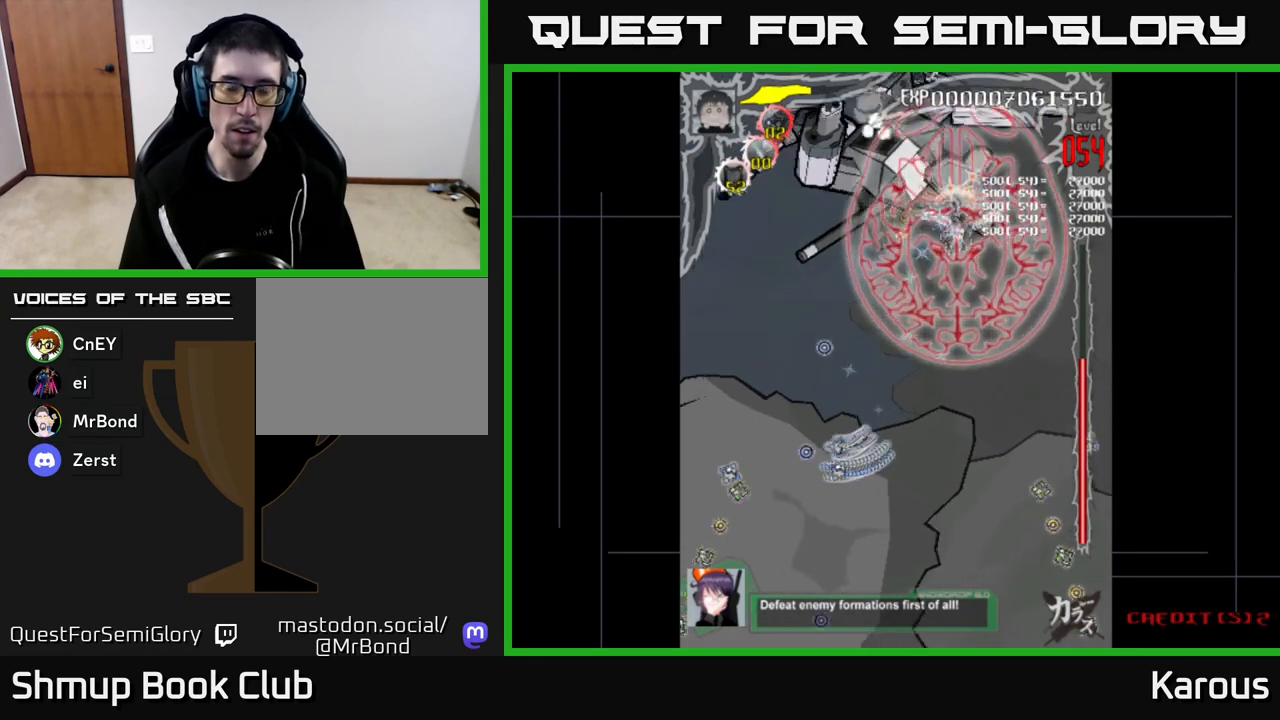
{"buttons": ["DPAD_LEFT"], "left_stick": "center", "right_stick": "center", "events": [[17, "X", "down"], [50, "DPAD_UP", "down"], [83, "DPAD_RIGHT", "up"], [83, "X", "up"], [150, "DPAD_LEFT", "down"], [250, "DPAD_UP", "up"]]}
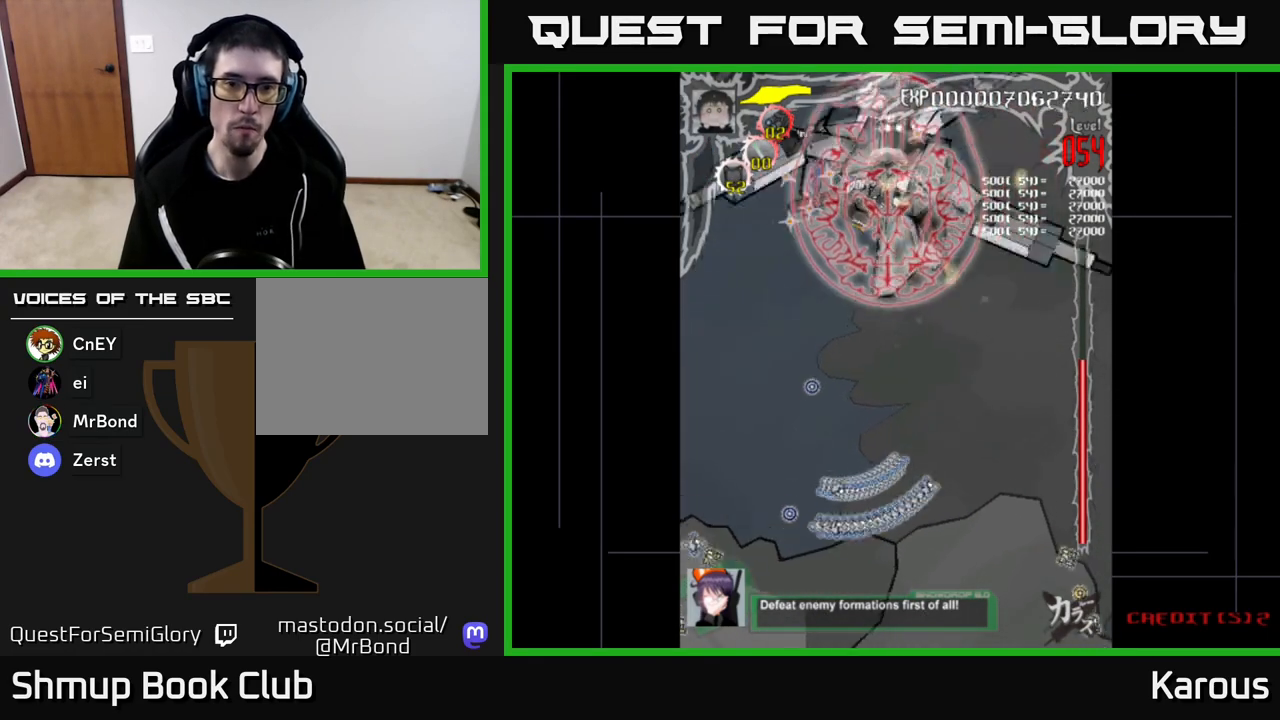
{"buttons": ["DPAD_DOWN", "DPAD_RIGHT"], "left_stick": "center", "right_stick": "center", "events": [[133, "DPAD_DOWN", "down"], [250, "DPAD_LEFT", "up"], [300, "DPAD_RIGHT", "down"]]}
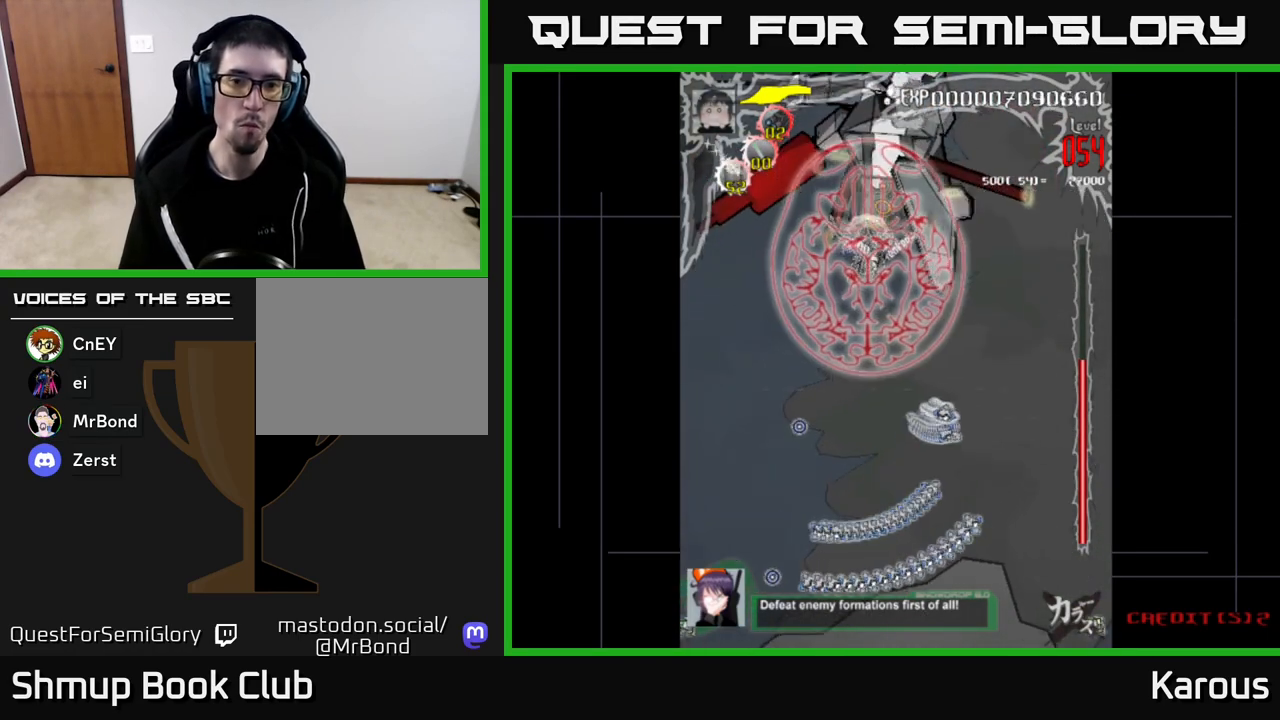
{"buttons": ["DPAD_DOWN"], "left_stick": "center", "right_stick": "center", "events": [[217, "DPAD_RIGHT", "up"]]}
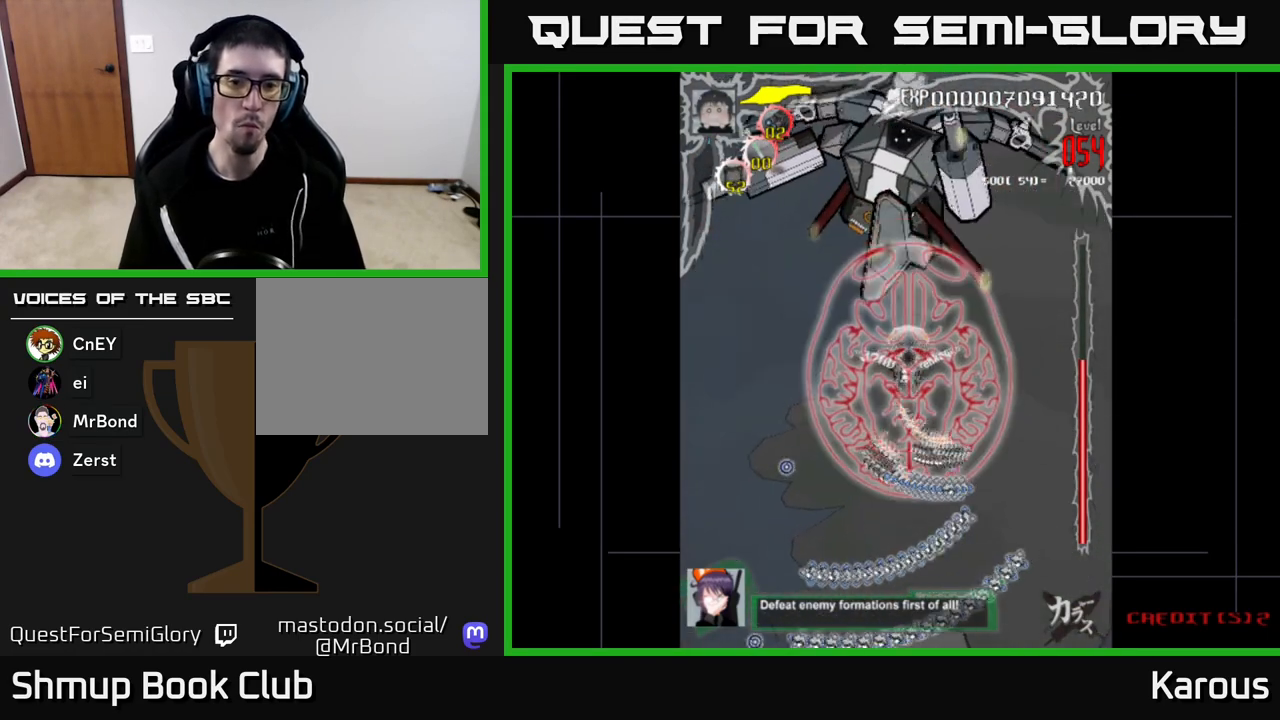
{"buttons": ["DPAD_UP"], "left_stick": "center", "right_stick": "center", "events": [[200, "DPAD_RIGHT", "down"], [283, "DPAD_DOWN", "up"], [317, "DPAD_UP", "down"], [350, "DPAD_RIGHT", "up"], [433, "DPAD_RIGHT", "down"], [500, "DPAD_RIGHT", "up"]]}
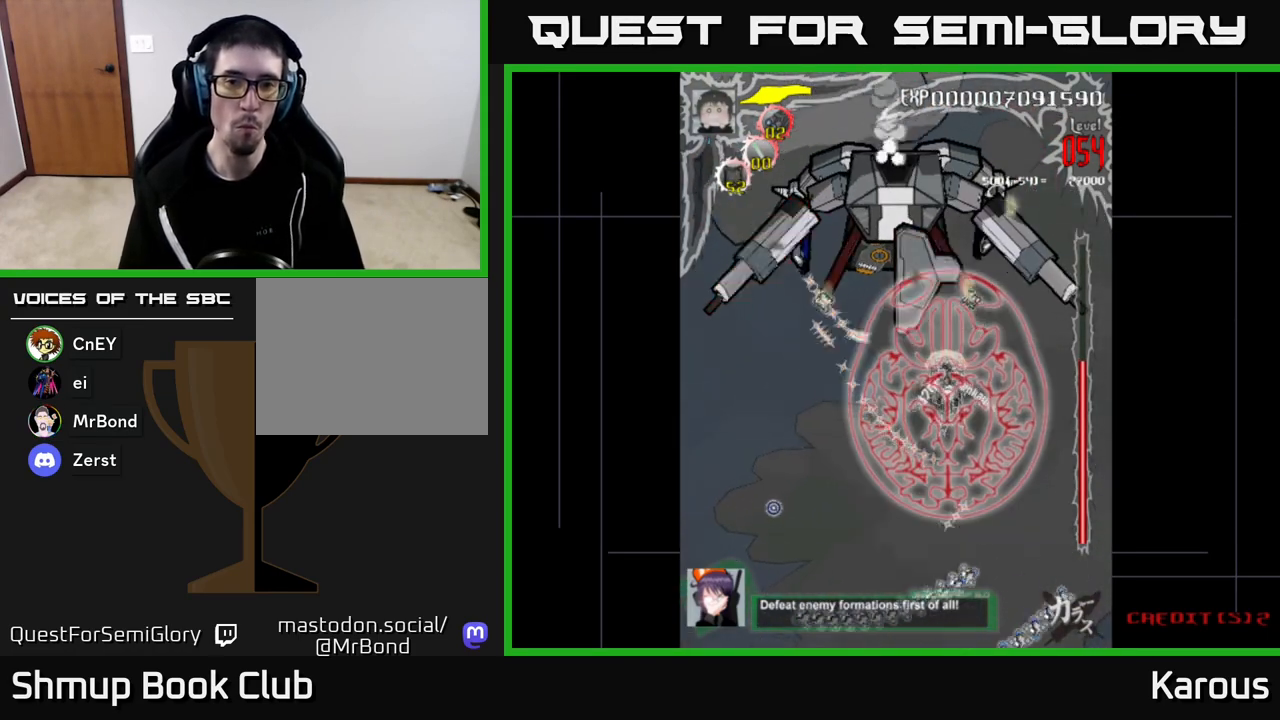
{"buttons": ["DPAD_LEFT"], "left_stick": "center", "right_stick": "center", "events": [[350, "DPAD_LEFT", "down"], [400, "DPAD_UP", "up"]]}
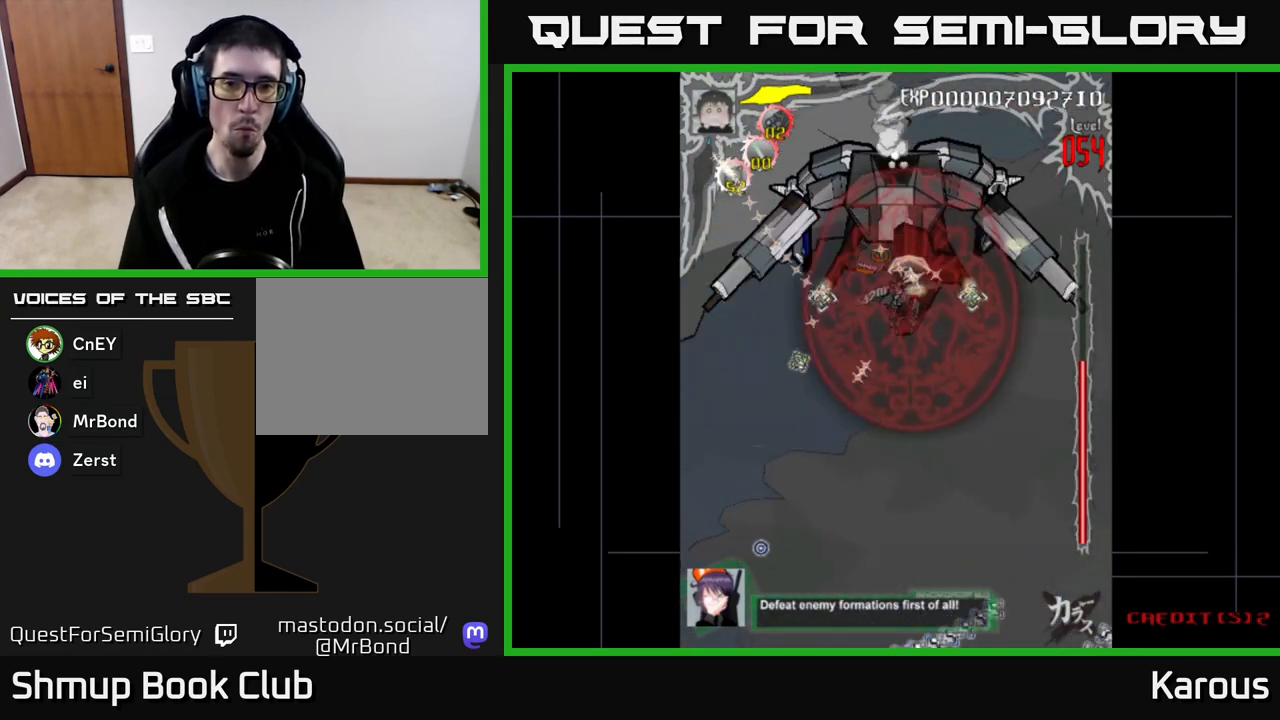
{"buttons": [], "left_stick": "center", "right_stick": "center", "events": [[17, "DPAD_LEFT", "up"]]}
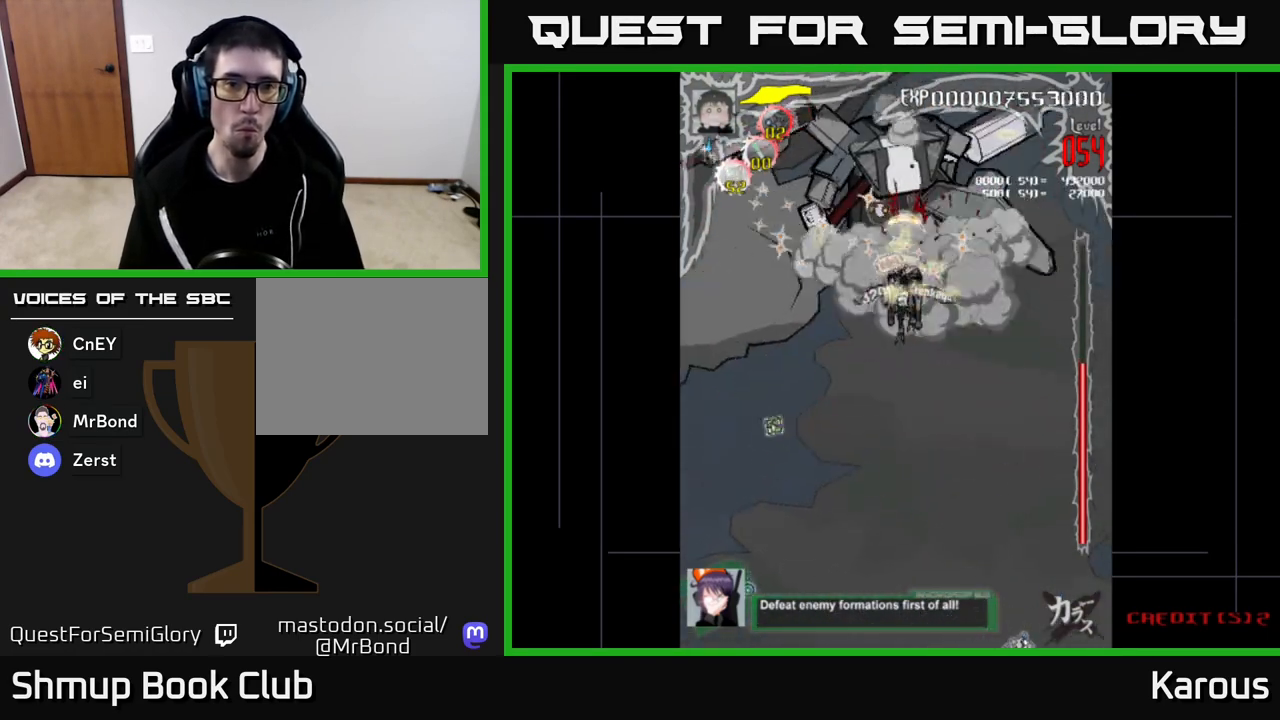
{"buttons": ["DPAD_UP"], "left_stick": "center", "right_stick": "center", "events": [[317, "DPAD_UP", "down"], [333, "DPAD_LEFT", "down"], [433, "DPAD_LEFT", "up"]]}
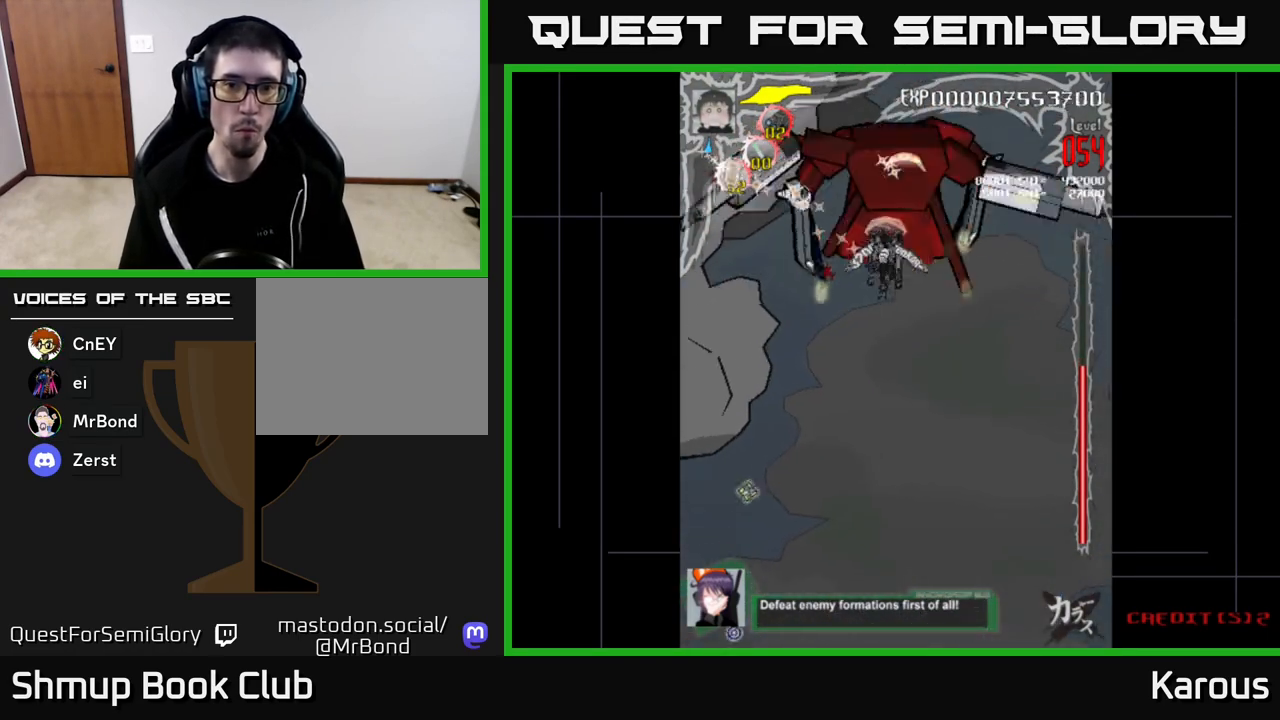
{"buttons": [], "left_stick": "center", "right_stick": "center", "events": [[117, "DPAD_UP", "up"], [350, "DPAD_DOWN", "down"], [417, "DPAD_DOWN", "up"]]}